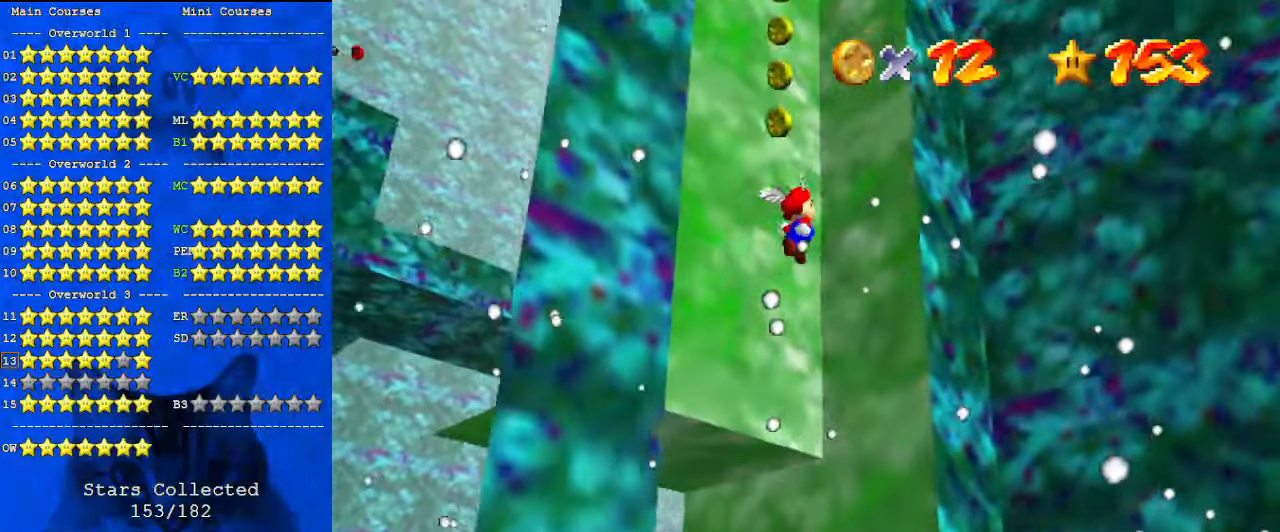
Gameplay with keyboard; each line is a JSON object with the keys held at the frame after it. "events" lists presses ("down") and releases ("up") of "a", "c", "ctrl", "d", "down", "left", "return", "right", "s", "shift", "up", "w", "x" and "y" between this image and that frame as [ms after this image, input, new state], when the widget could be followed in between. No other keys are recorded. Mouse input is not recorded.
{"keys": ["down", "shift"], "events": [[233, "a", "down"], [300, "right", "up"], [300, "shift", "up"], [300, "up", "up"], [333, "a", "up"], [367, "down", "down"], [433, "shift", "down"]]}
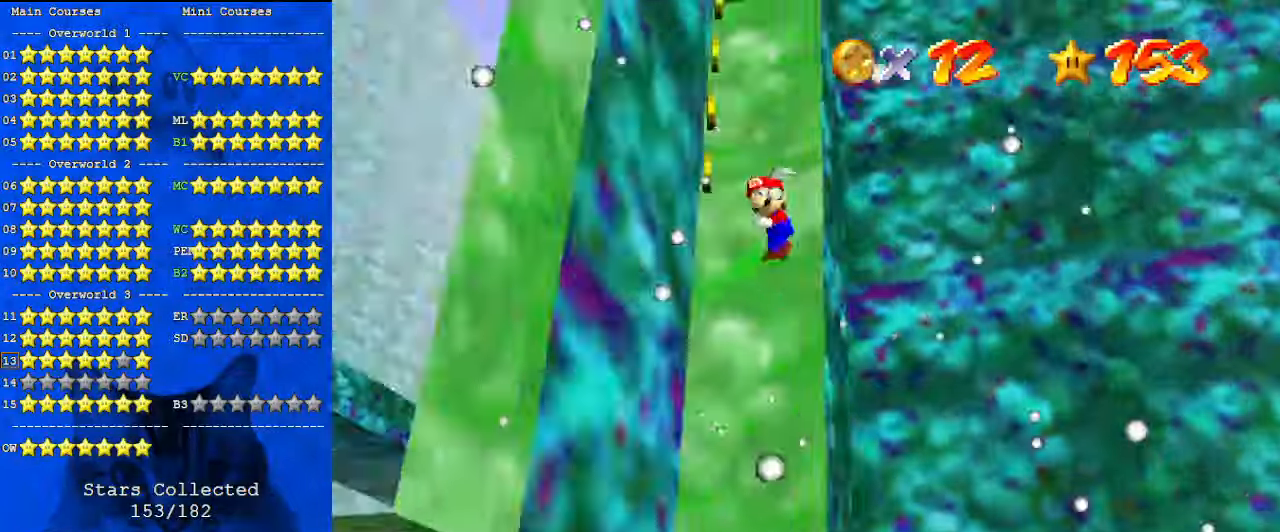
{"keys": ["right"], "events": [[33, "d", "down"], [100, "left", "down"], [200, "d", "up"], [400, "shift", "up"], [433, "down", "up"], [467, "left", "up"], [467, "right", "down"]]}
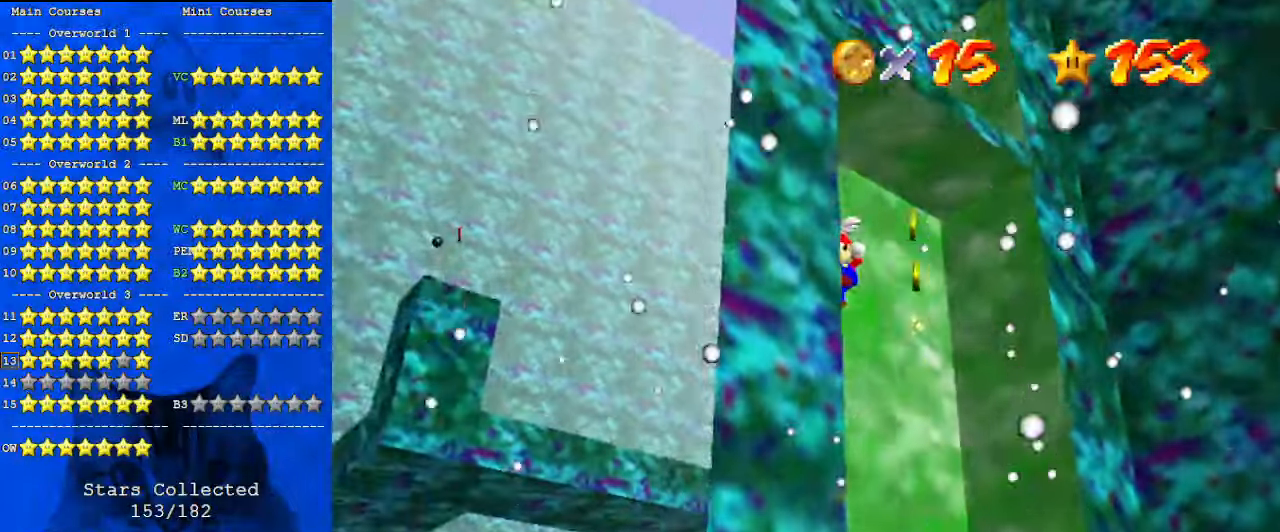
{"keys": ["up"], "events": [[33, "shift", "down"], [133, "shift", "up"], [167, "up", "down"], [200, "a", "down"], [367, "a", "up"], [367, "right", "up"]]}
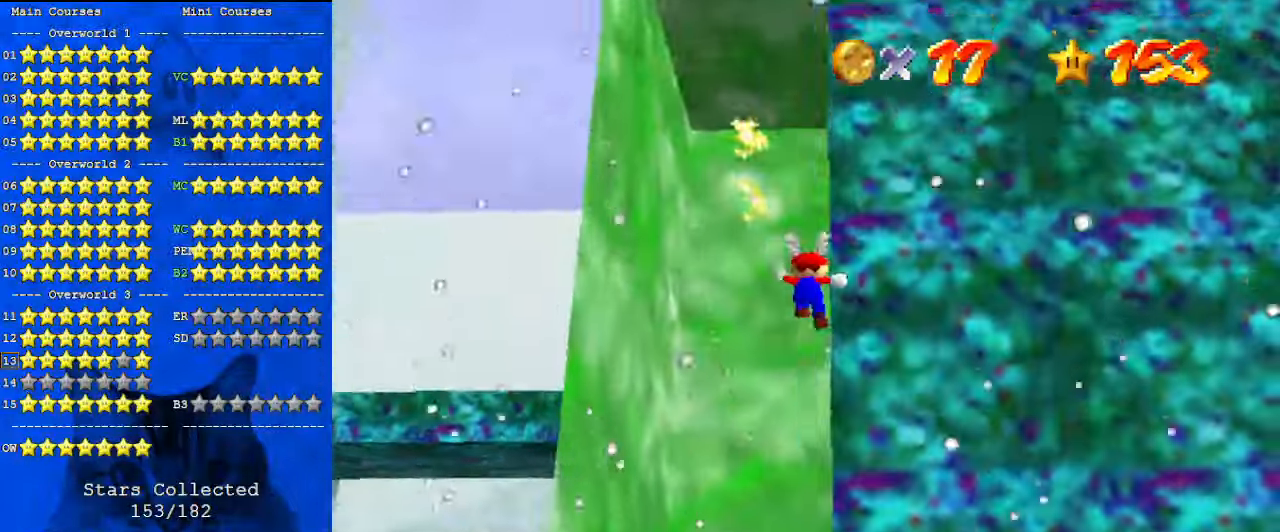
{"keys": ["down"], "events": [[133, "up", "up"], [167, "down", "down"], [167, "right", "down"], [167, "shift", "down"], [300, "right", "up"], [400, "shift", "up"]]}
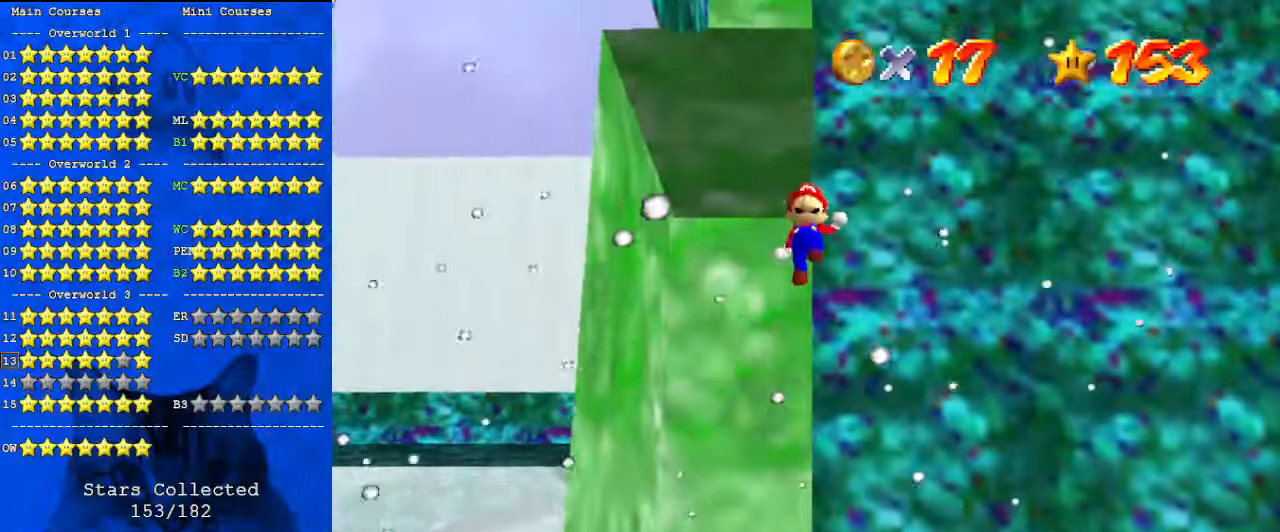
{"keys": ["right", "shift", "up"], "events": [[267, "down", "up"], [367, "right", "down"], [367, "shift", "down"], [400, "up", "down"]]}
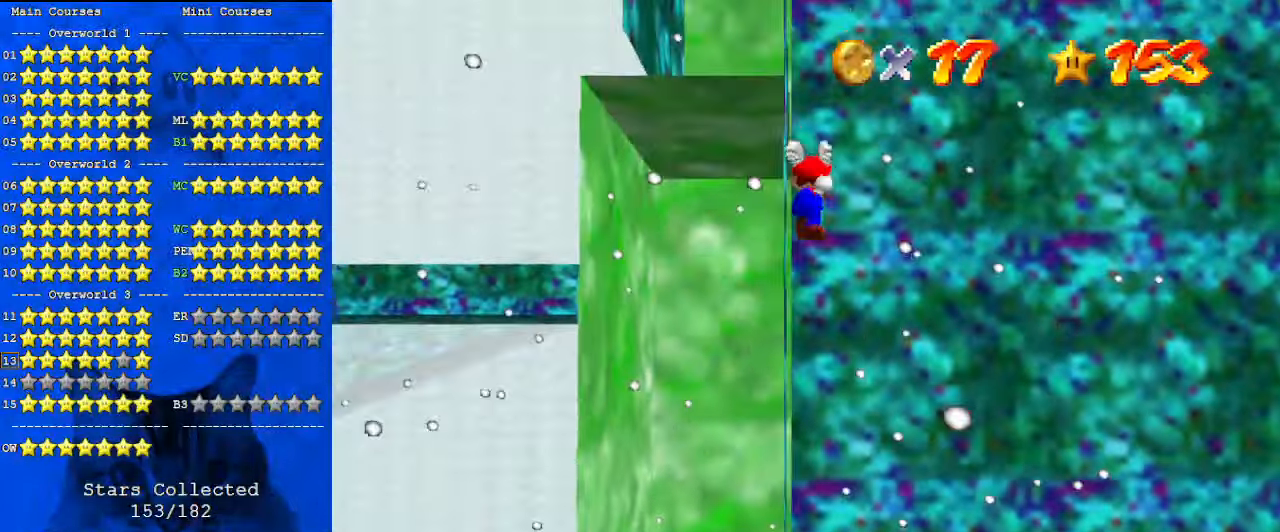
{"keys": ["right", "shift"], "events": [[100, "d", "down"], [233, "d", "up"], [333, "d", "down"], [367, "up", "up"], [433, "d", "up"]]}
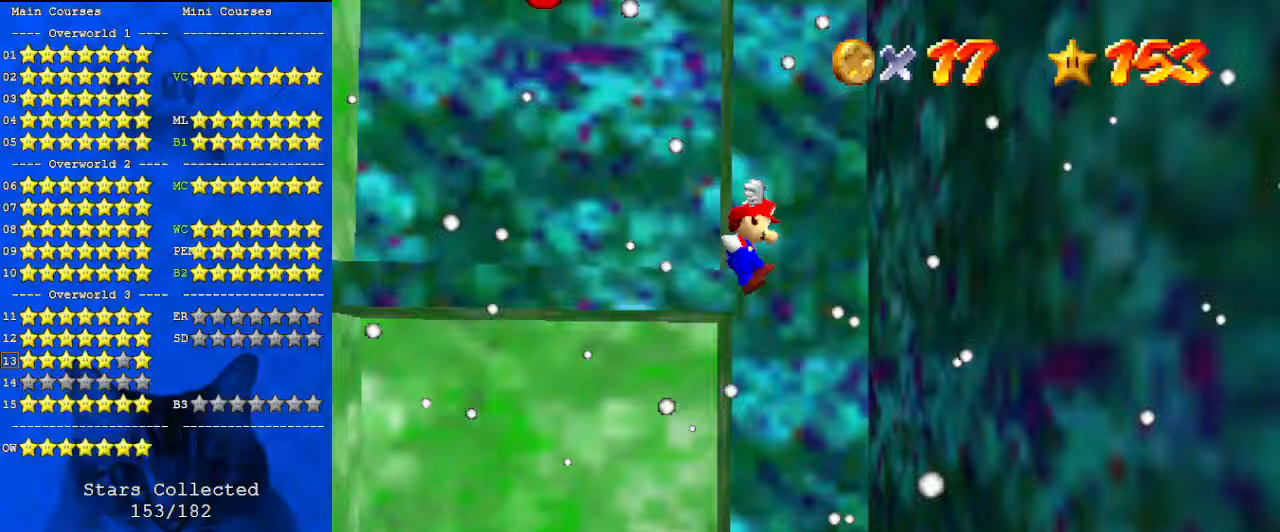
{"keys": ["left", "shift", "up"], "events": [[200, "shift", "up"], [233, "left", "down"], [233, "up", "down"], [300, "right", "up"], [300, "shift", "down"]]}
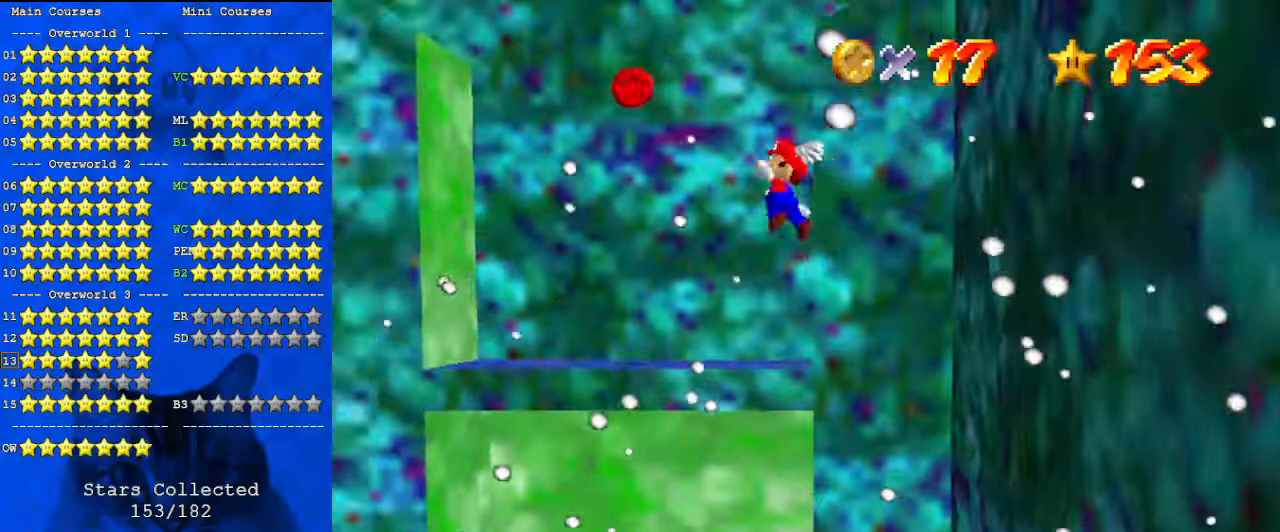
{"keys": ["shift", "up"], "events": [[200, "left", "up"]]}
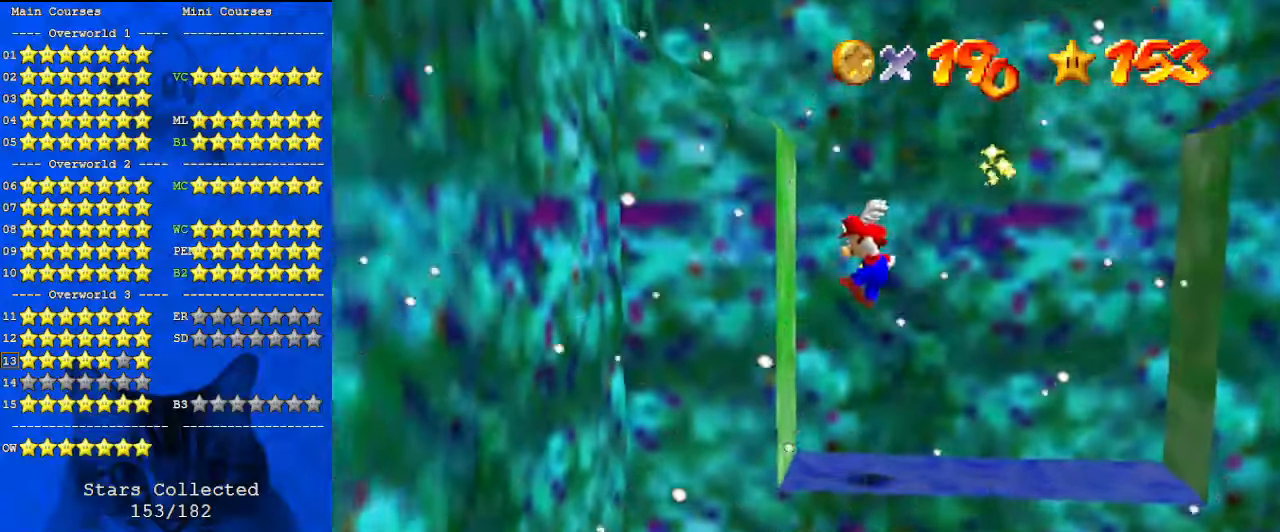
{"keys": ["down", "left"], "events": [[67, "shift", "up"], [133, "left", "down"], [167, "down", "down"], [167, "up", "up"], [233, "shift", "down"], [400, "shift", "up"]]}
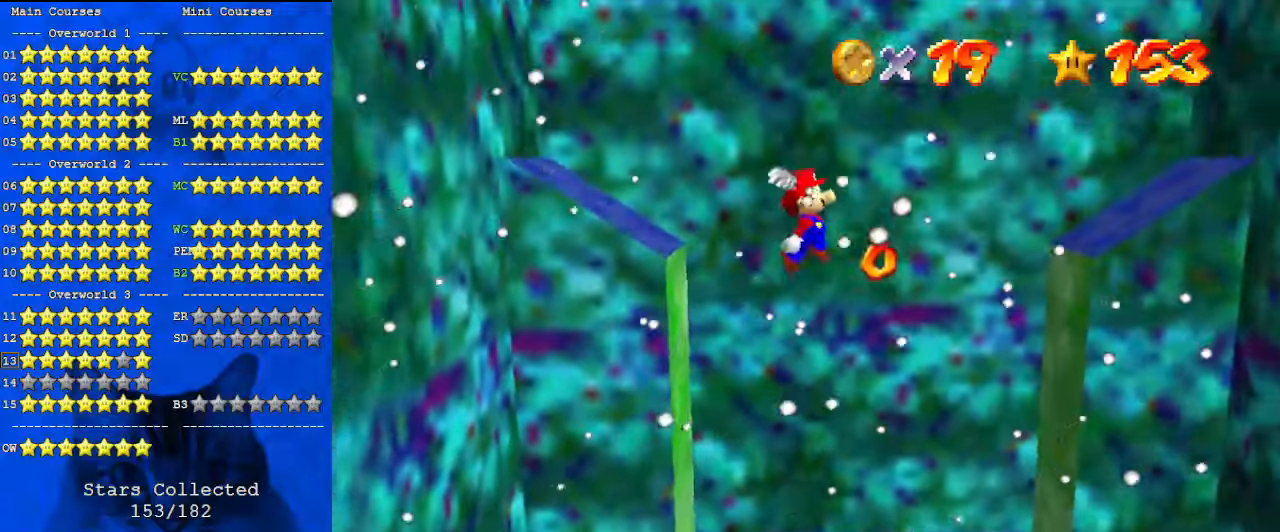
{"keys": ["down", "shift"], "events": [[100, "left", "up"], [467, "shift", "down"]]}
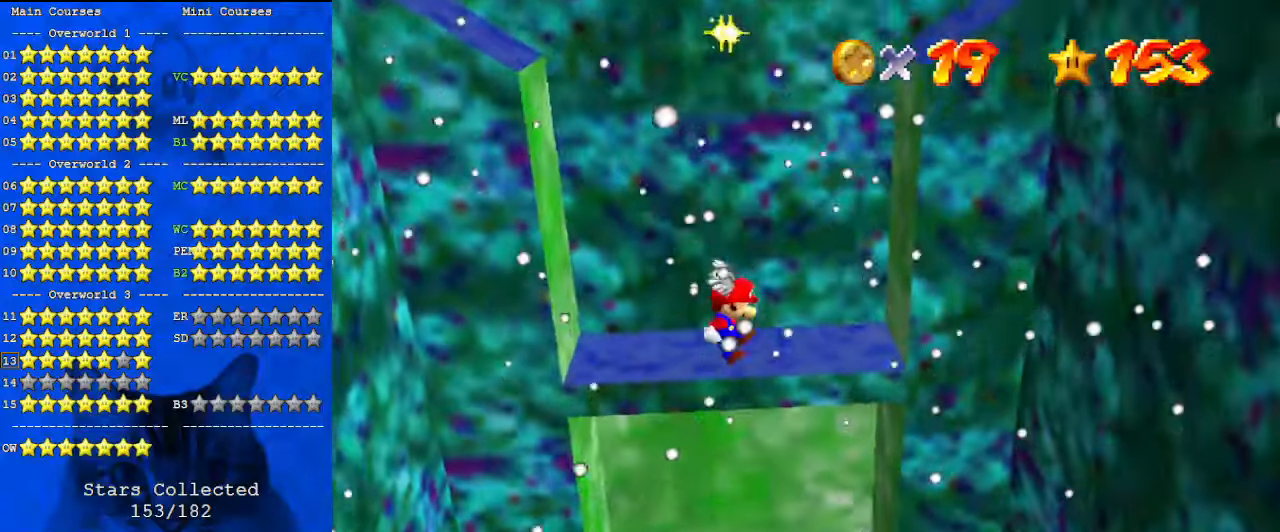
{"keys": ["up"], "events": [[100, "down", "up"], [100, "left", "down"], [133, "shift", "up"], [200, "up", "down"], [267, "left", "up"], [333, "w", "down"], [500, "w", "up"]]}
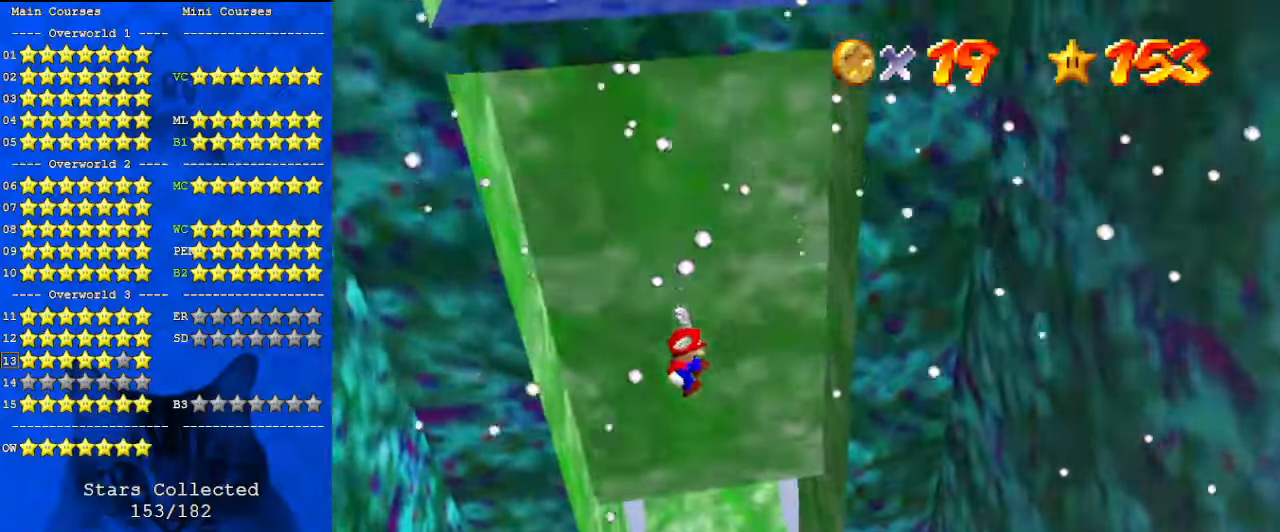
{"keys": ["shift", "up"], "events": [[333, "shift", "down"]]}
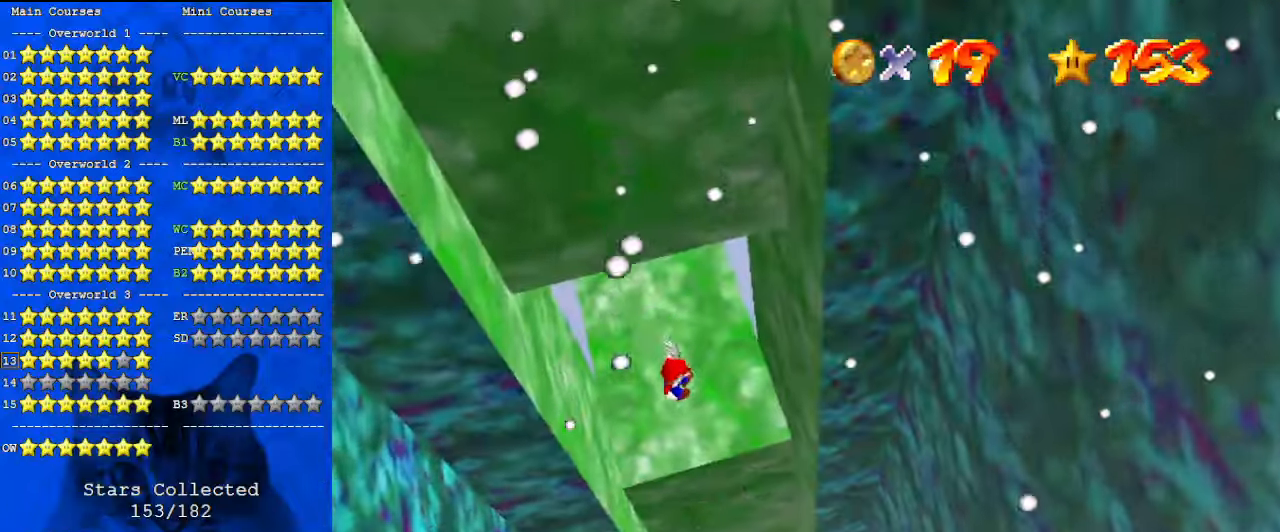
{"keys": ["c", "shift", "up"], "events": [[233, "c", "down"], [333, "c", "up"], [400, "c", "down"]]}
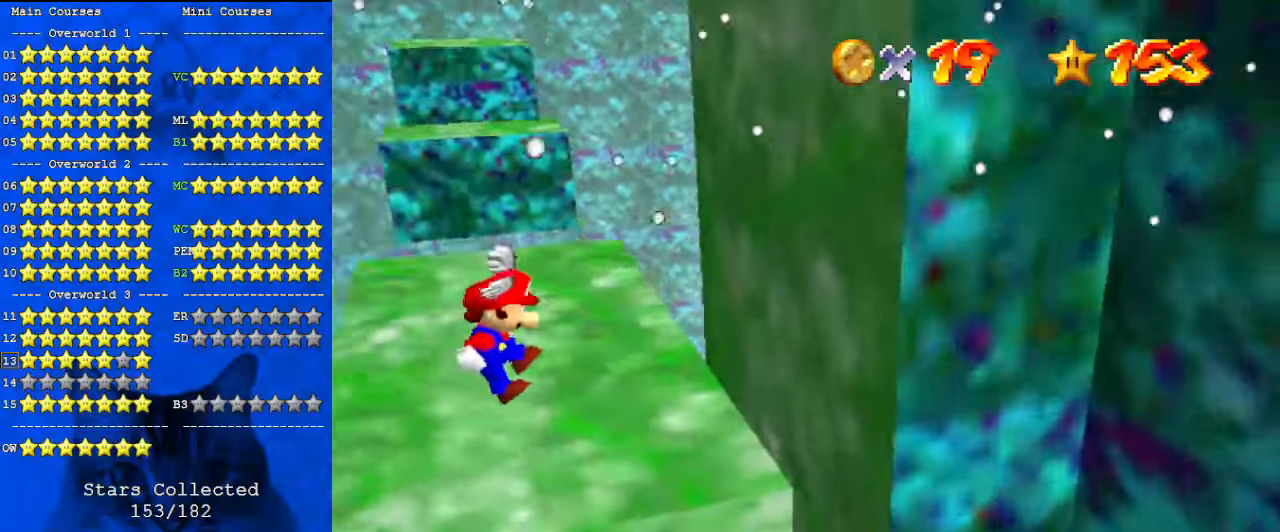
{"keys": ["left", "shift"], "events": [[33, "c", "up"], [133, "a", "down"], [167, "left", "down"], [200, "a", "up"], [300, "a", "down"], [400, "a", "up"], [500, "up", "up"]]}
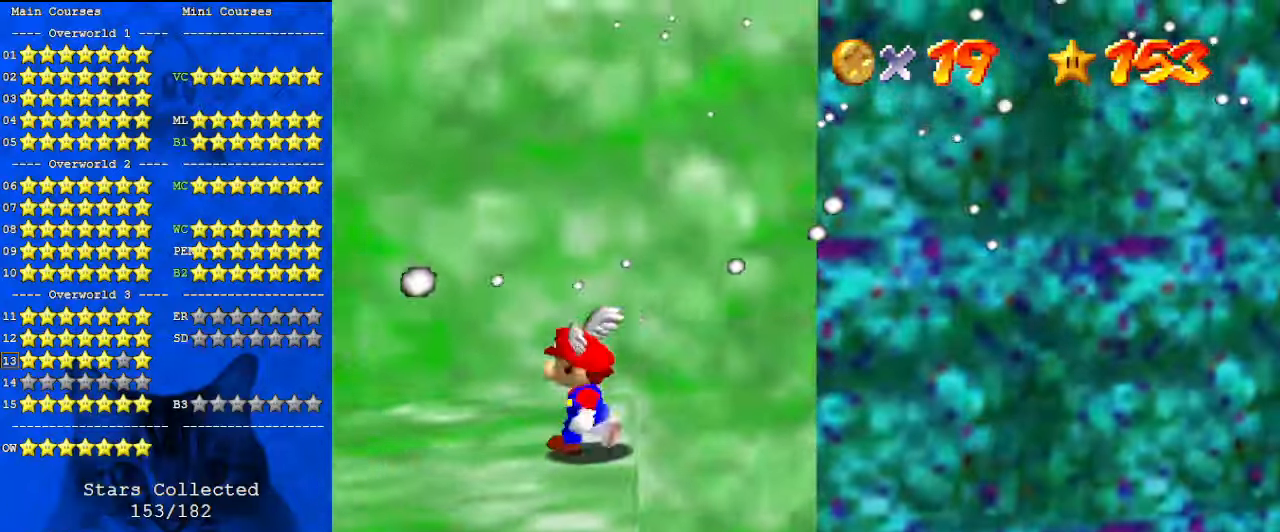
{"keys": ["right", "shift", "up"], "events": [[133, "down", "down"], [233, "a", "down"], [233, "left", "up"], [267, "right", "down"], [367, "down", "up"], [467, "a", "up"], [467, "up", "down"]]}
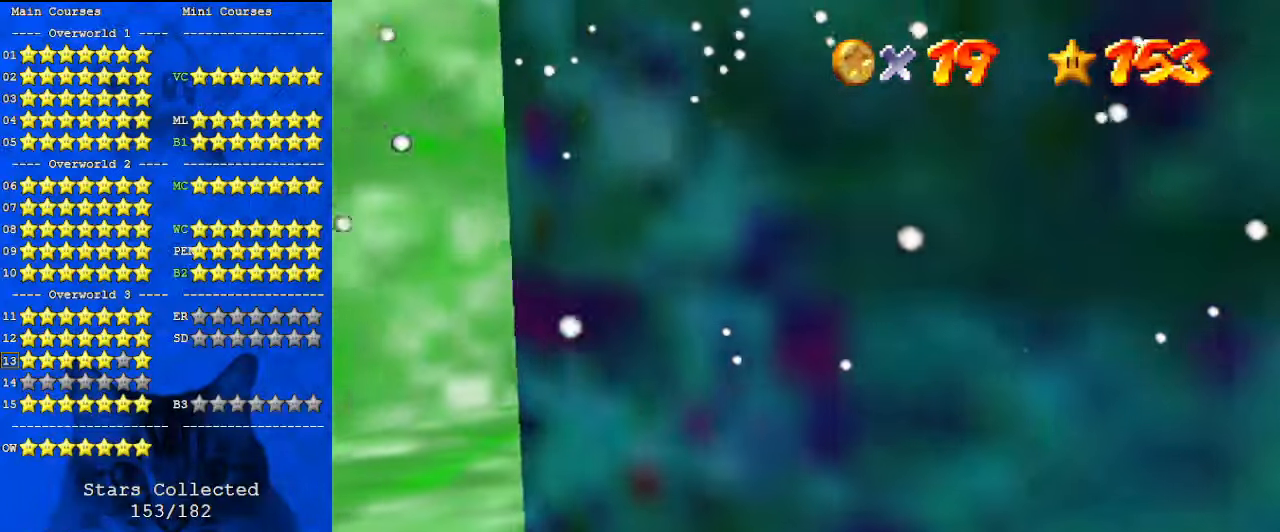
{"keys": ["down"], "events": [[233, "right", "up"], [233, "up", "up"], [267, "ctrl", "down"], [400, "a", "down"], [467, "a", "up"], [467, "down", "down"], [500, "ctrl", "up"], [500, "shift", "up"]]}
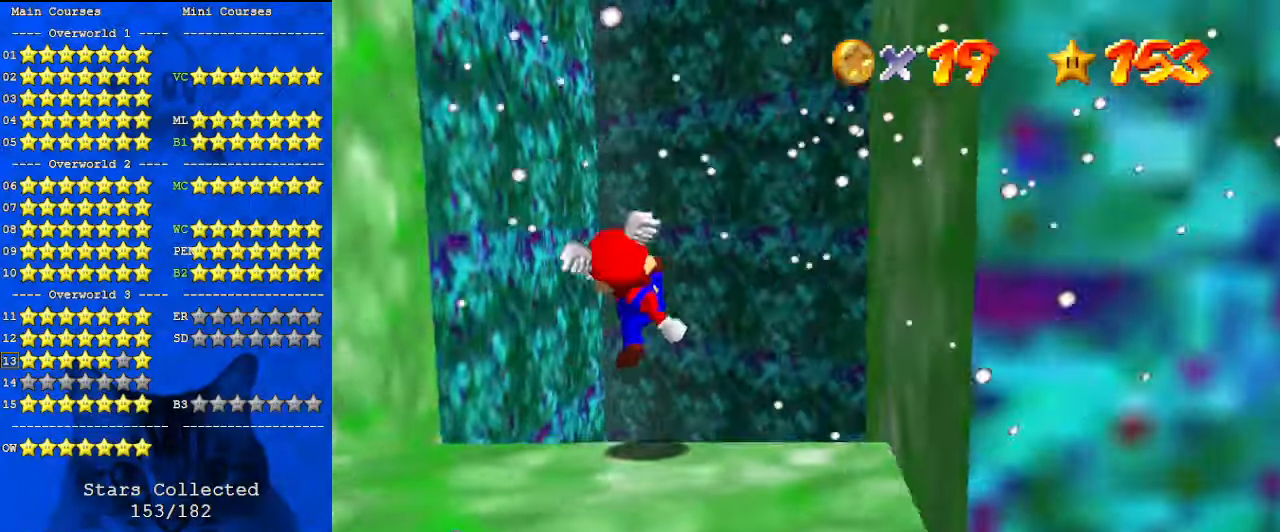
{"keys": [], "events": [[100, "down", "up"], [233, "shift", "down"], [333, "shift", "up"]]}
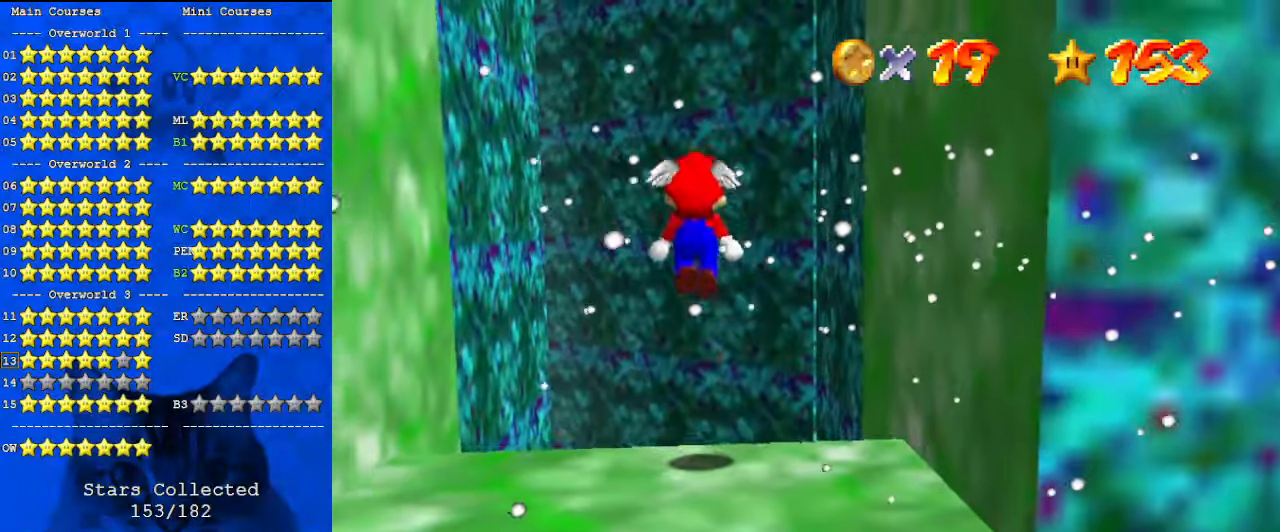
{"keys": ["shift", "up"], "events": [[67, "up", "down"], [167, "up", "up"], [300, "up", "down"], [367, "shift", "down"]]}
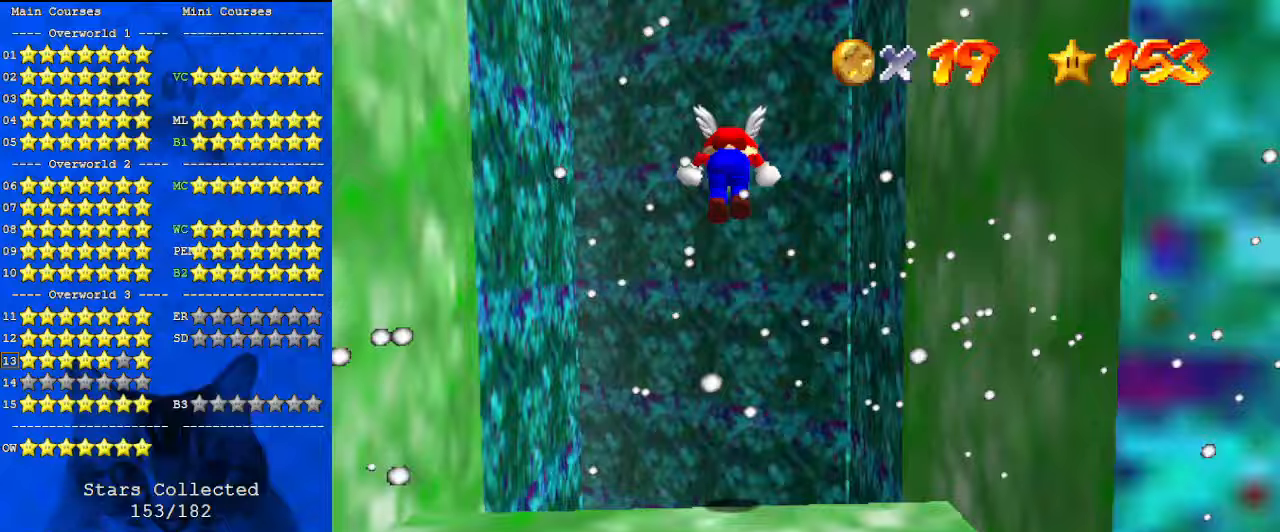
{"keys": ["shift", "up"], "events": [[267, "c", "down"], [433, "c", "up"]]}
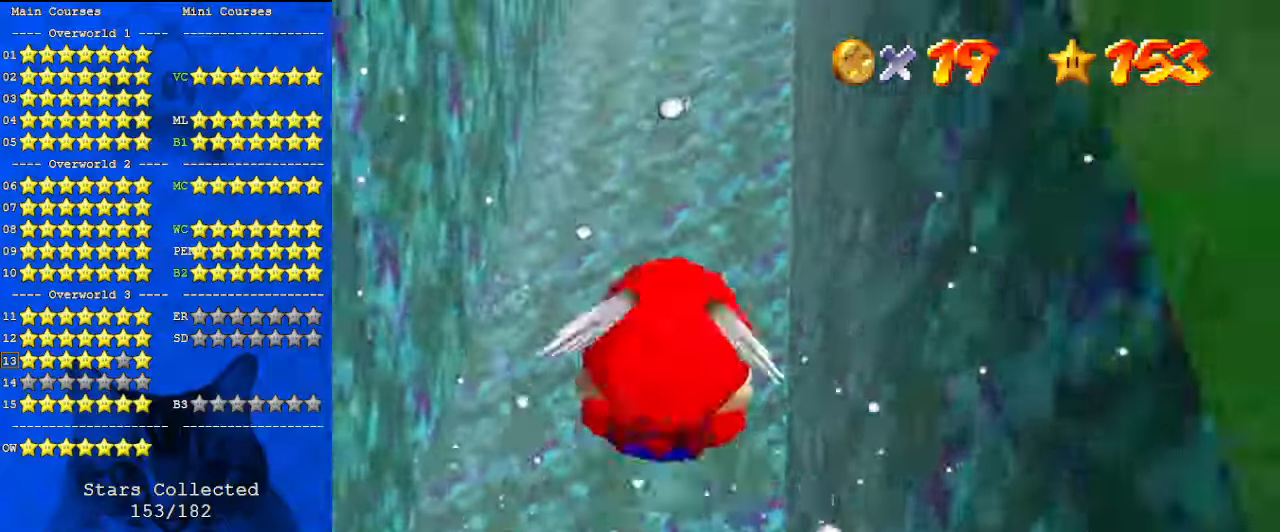
{"keys": [], "events": [[200, "shift", "up"], [433, "up", "up"]]}
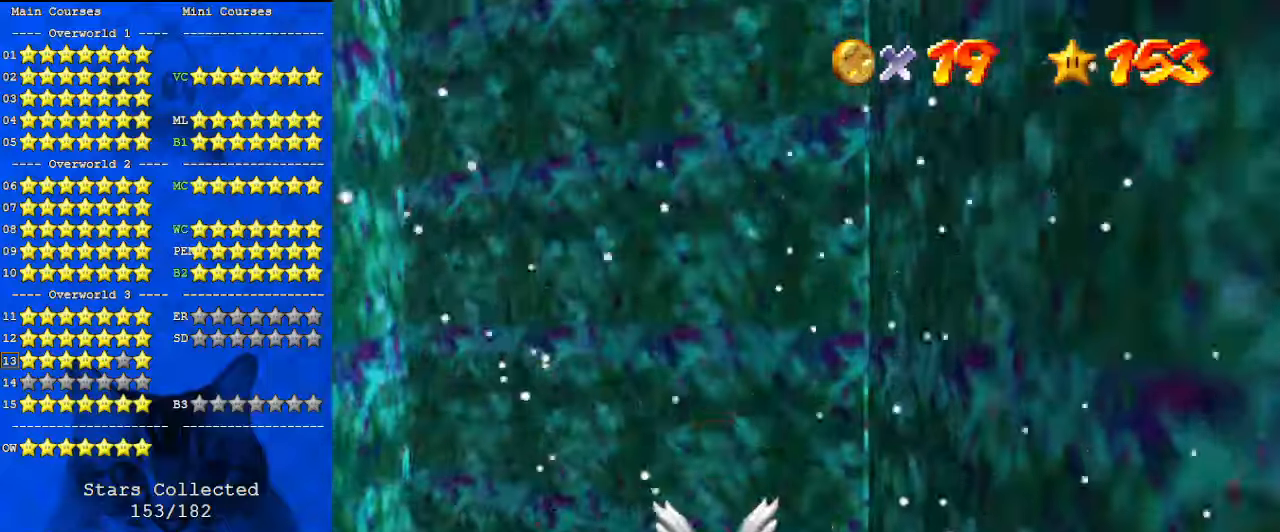
{"keys": ["left"], "events": [[300, "left", "down"], [400, "down", "down"], [467, "down", "up"]]}
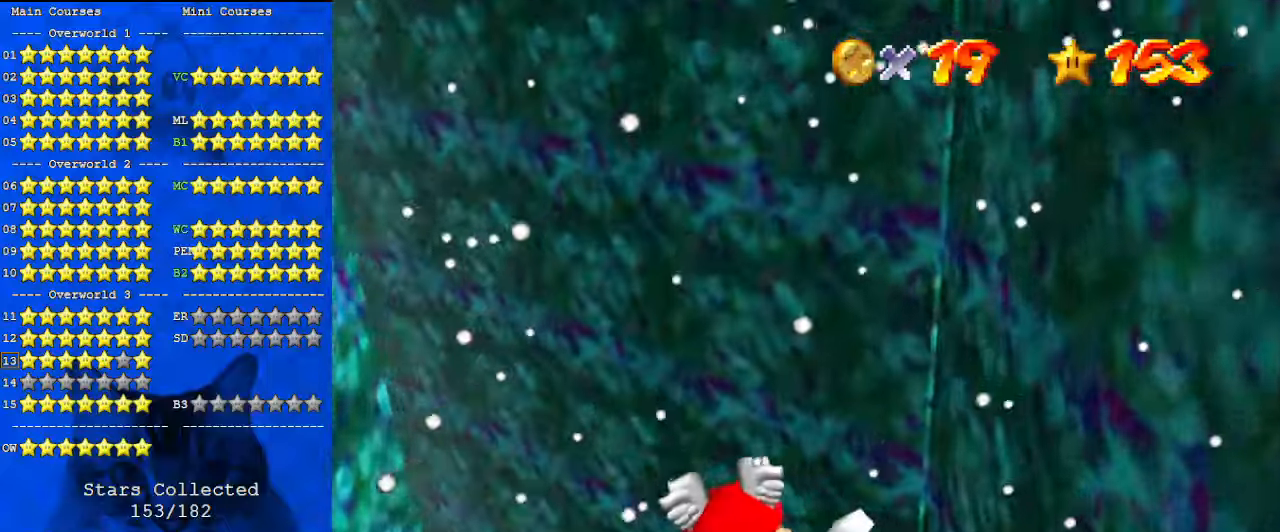
{"keys": ["left"], "events": []}
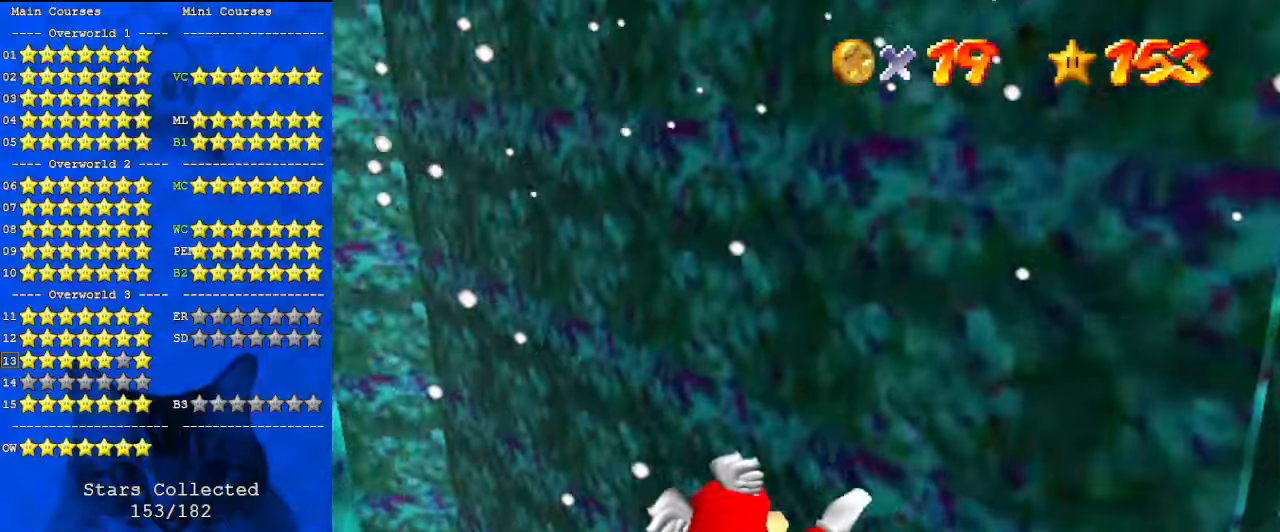
{"keys": ["left", "up"], "events": [[133, "up", "down"], [300, "left", "up"], [300, "up", "up"], [433, "left", "down"], [467, "up", "down"]]}
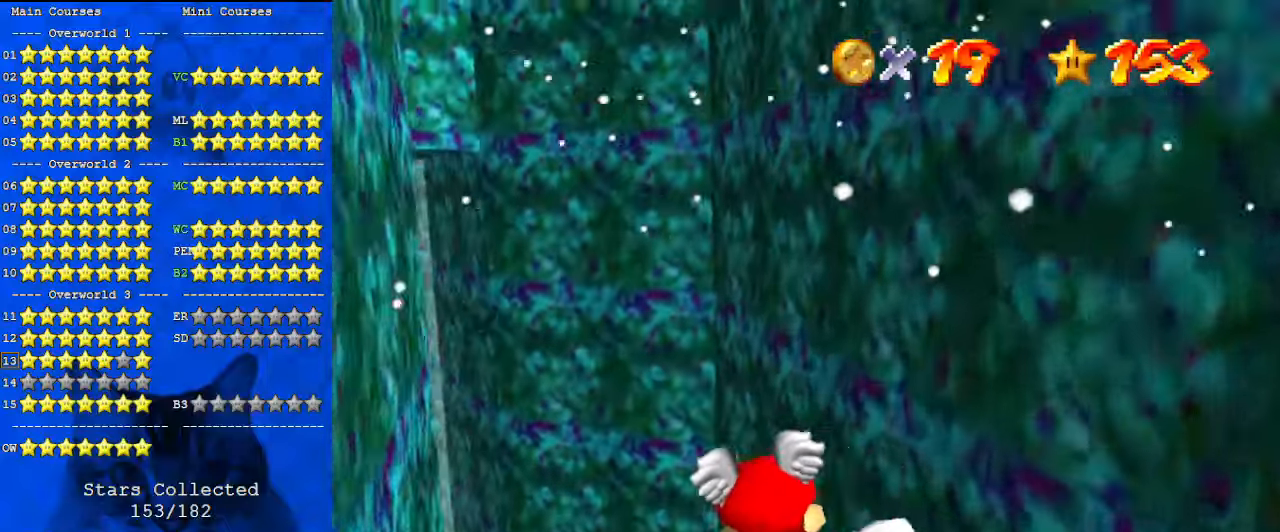
{"keys": [], "events": [[333, "left", "up"], [400, "up", "up"]]}
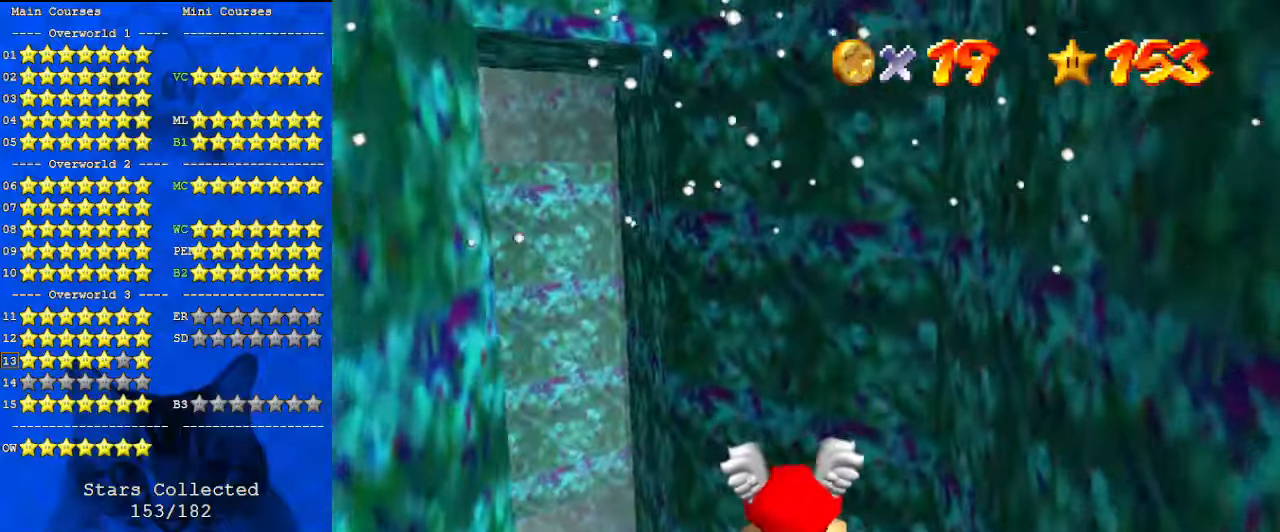
{"keys": ["left"], "events": [[33, "left", "down"], [167, "up", "down"], [433, "up", "up"]]}
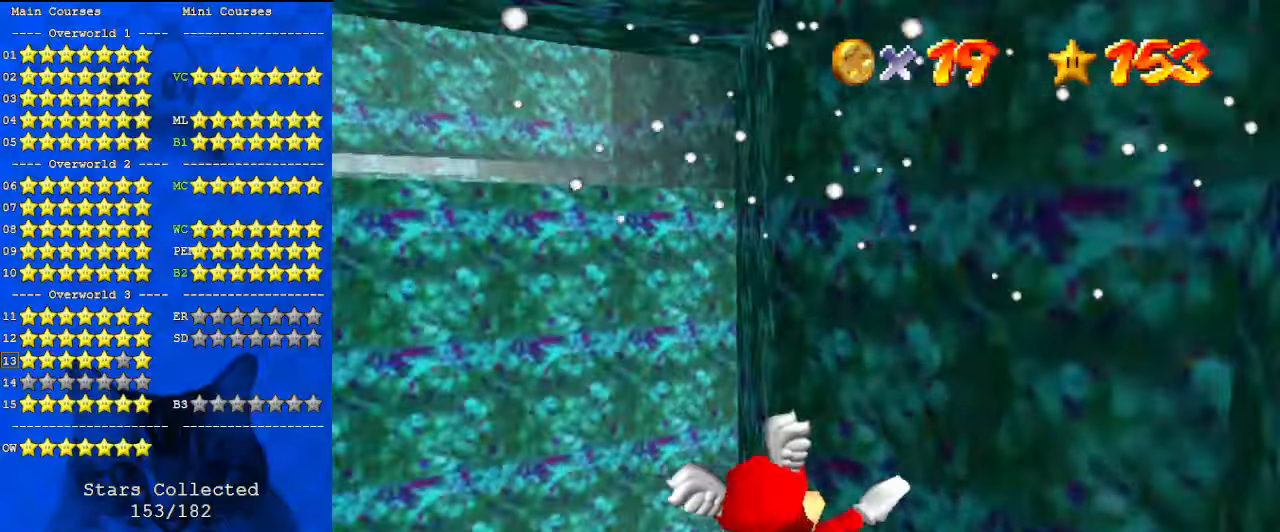
{"keys": [], "events": [[167, "left", "up"]]}
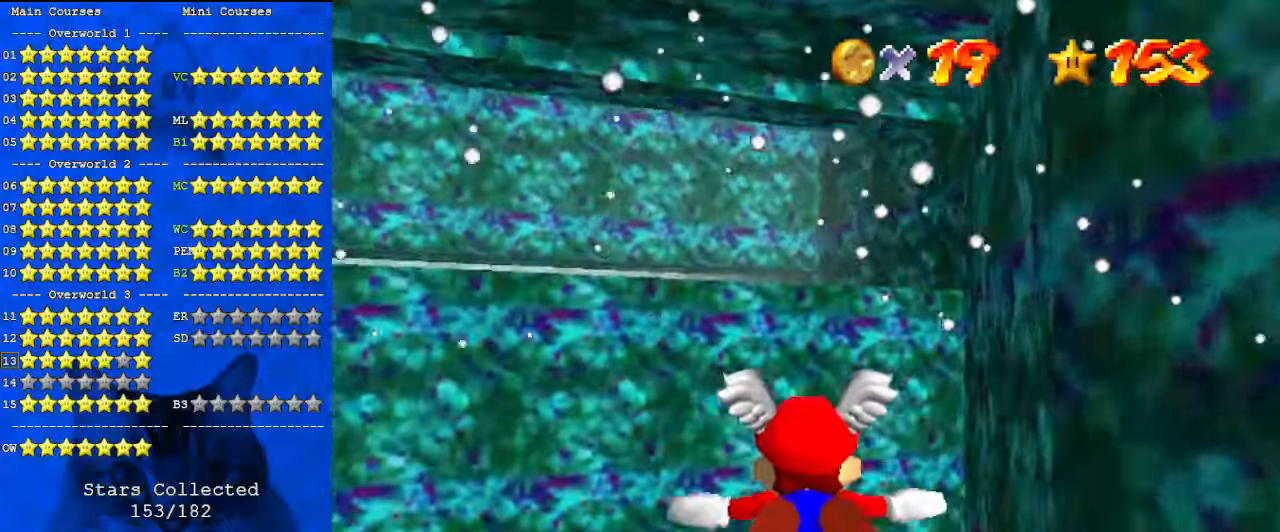
{"keys": ["left", "up"], "events": [[367, "left", "down"], [500, "up", "down"]]}
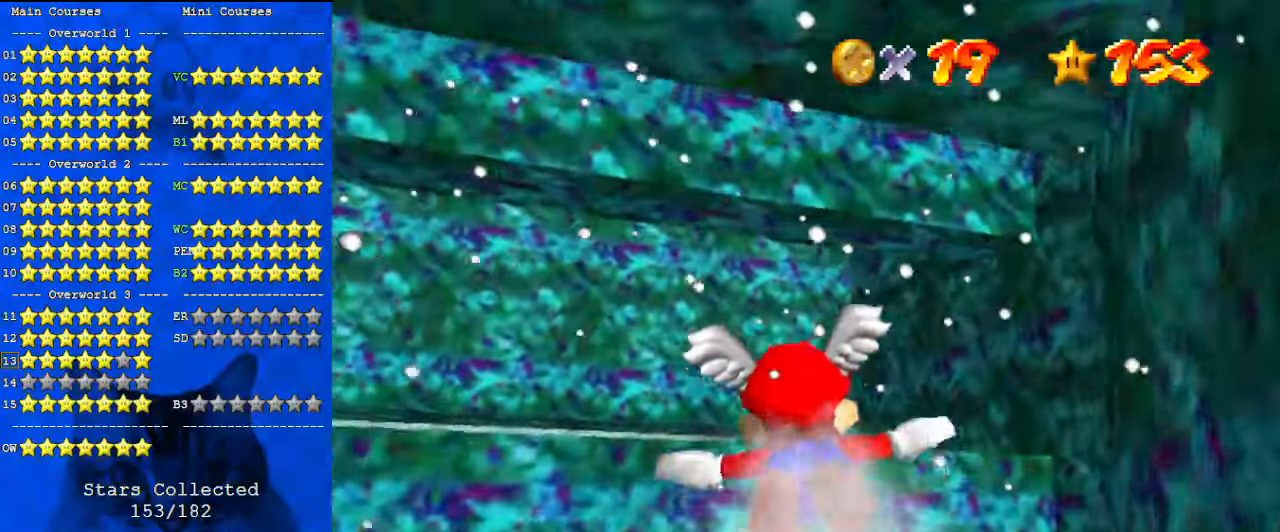
{"keys": [], "events": [[267, "left", "up"], [333, "up", "up"]]}
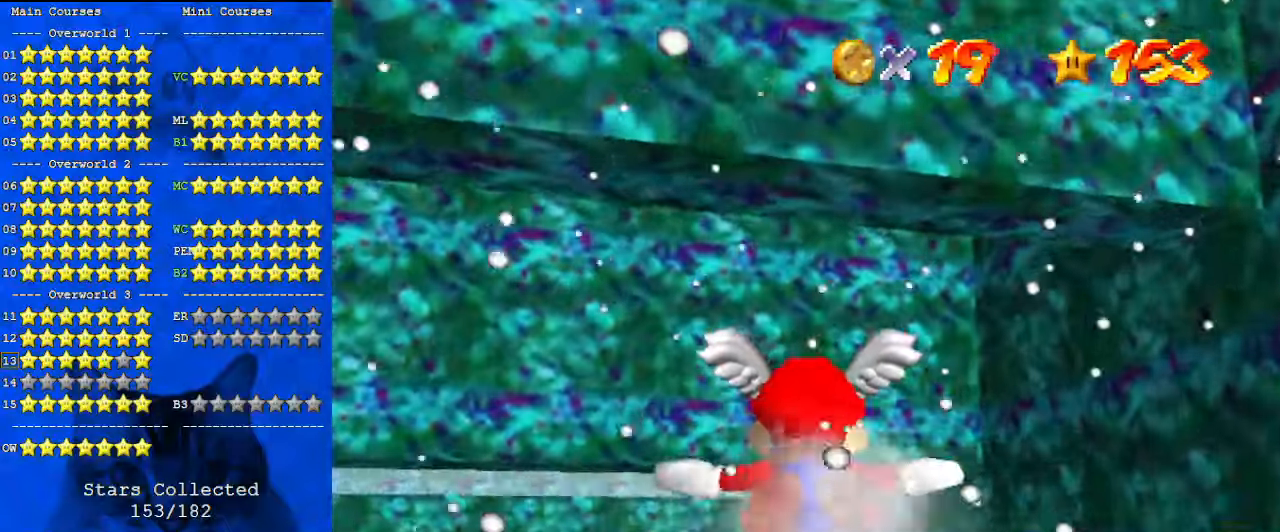
{"keys": ["left", "up"], "events": [[67, "up", "down"], [367, "left", "down"]]}